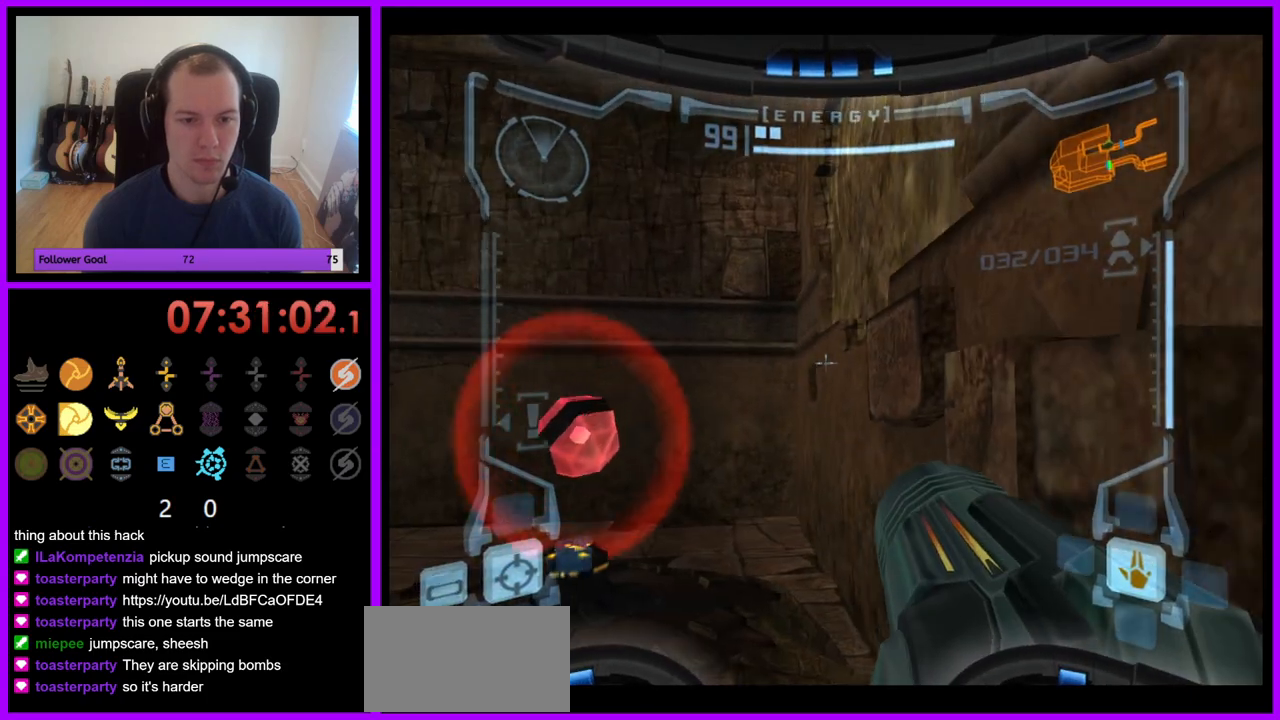
Gameplay with a controller (Nintendo layout); each line is a JSON object with the inputs held at the frame after it. "events" lists button and stick changes between this image and that frame as [ms after this image, input, new state], when the widget could be followed in between. Not read: L3 R3.
{"buttons": ["L1"], "left_stick": "down-right", "right_stick": "center", "events": [[117, "B", "up"]]}
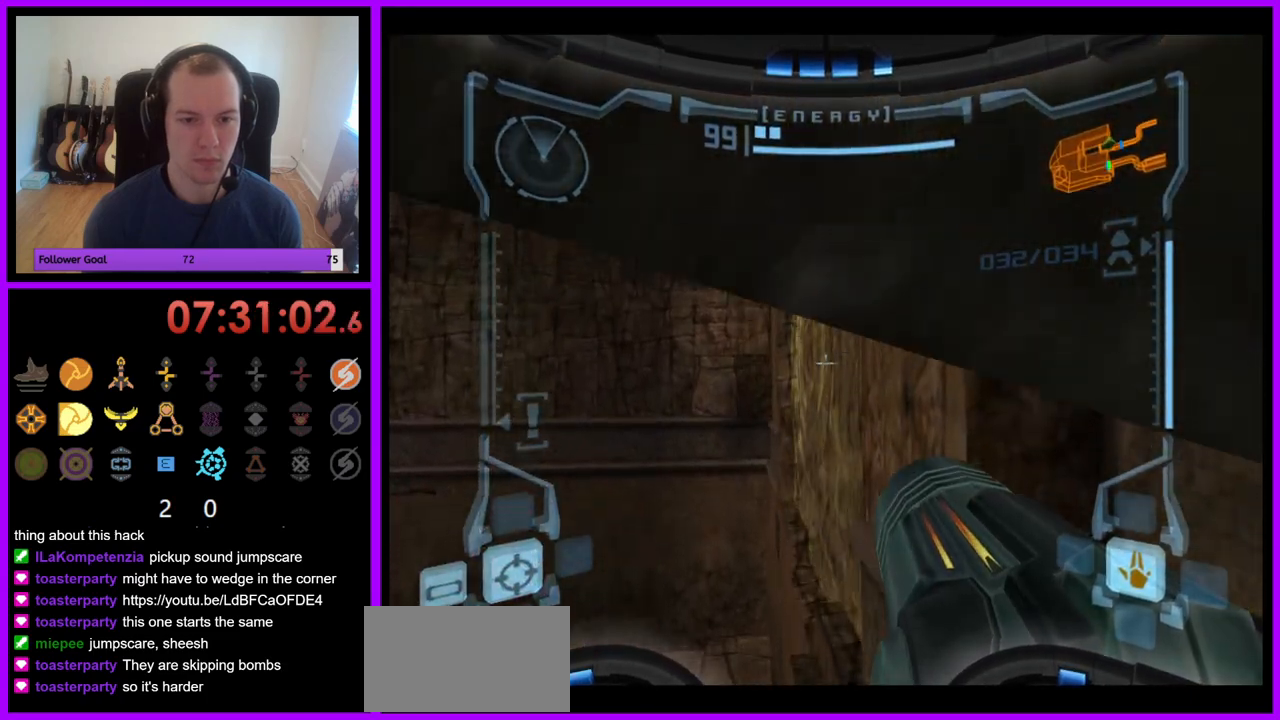
{"buttons": ["L1"], "left_stick": "center", "right_stick": "center", "events": [[433, "left_stick", "center"]]}
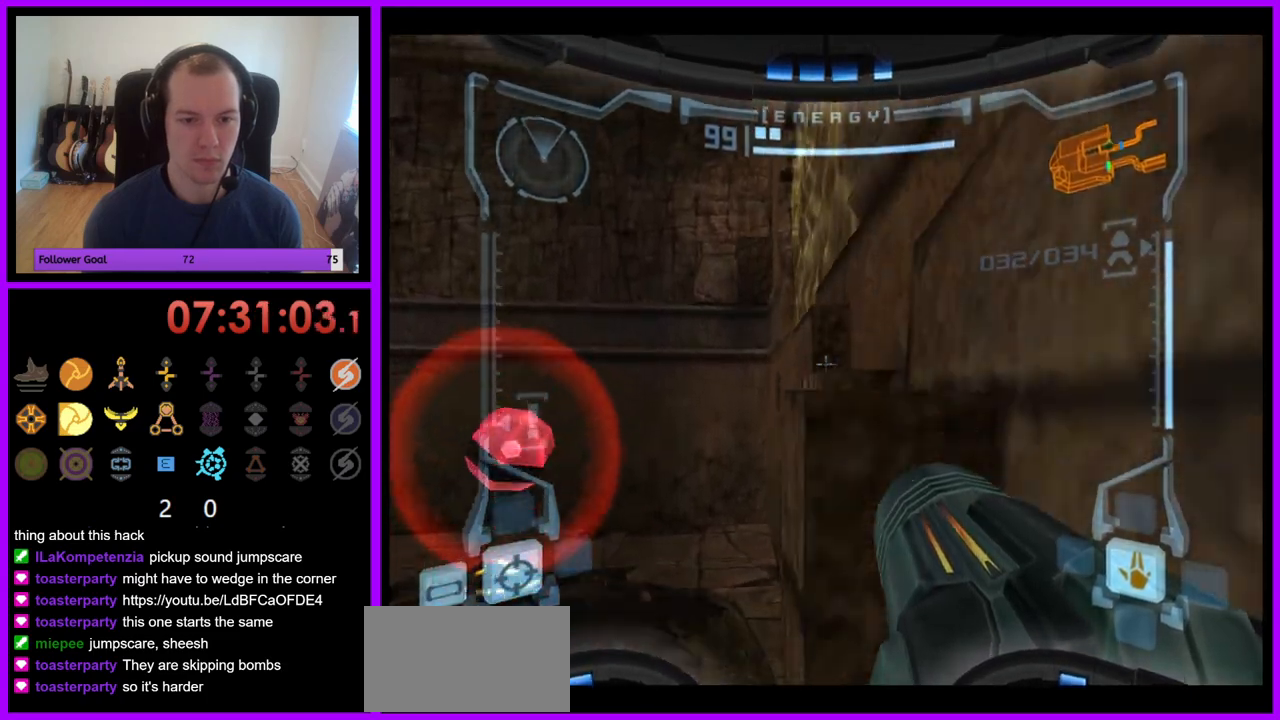
{"buttons": ["L1"], "left_stick": "down-right", "right_stick": "center", "events": [[83, "B", "down"], [233, "B", "up"], [317, "left_stick", "down-right"], [383, "Z", "down"], [450, "Z", "up"]]}
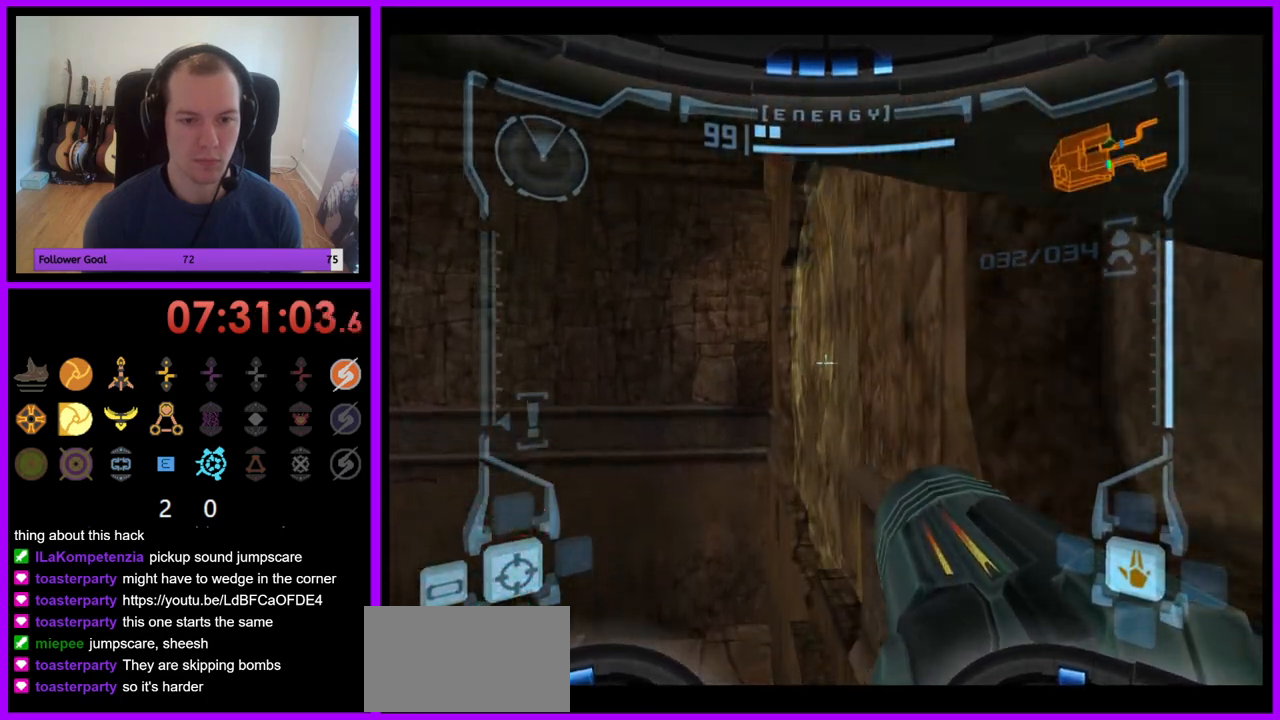
{"buttons": ["L1"], "left_stick": "right", "right_stick": "center", "events": [[83, "B", "down"], [217, "B", "up"], [333, "left_stick", "right"]]}
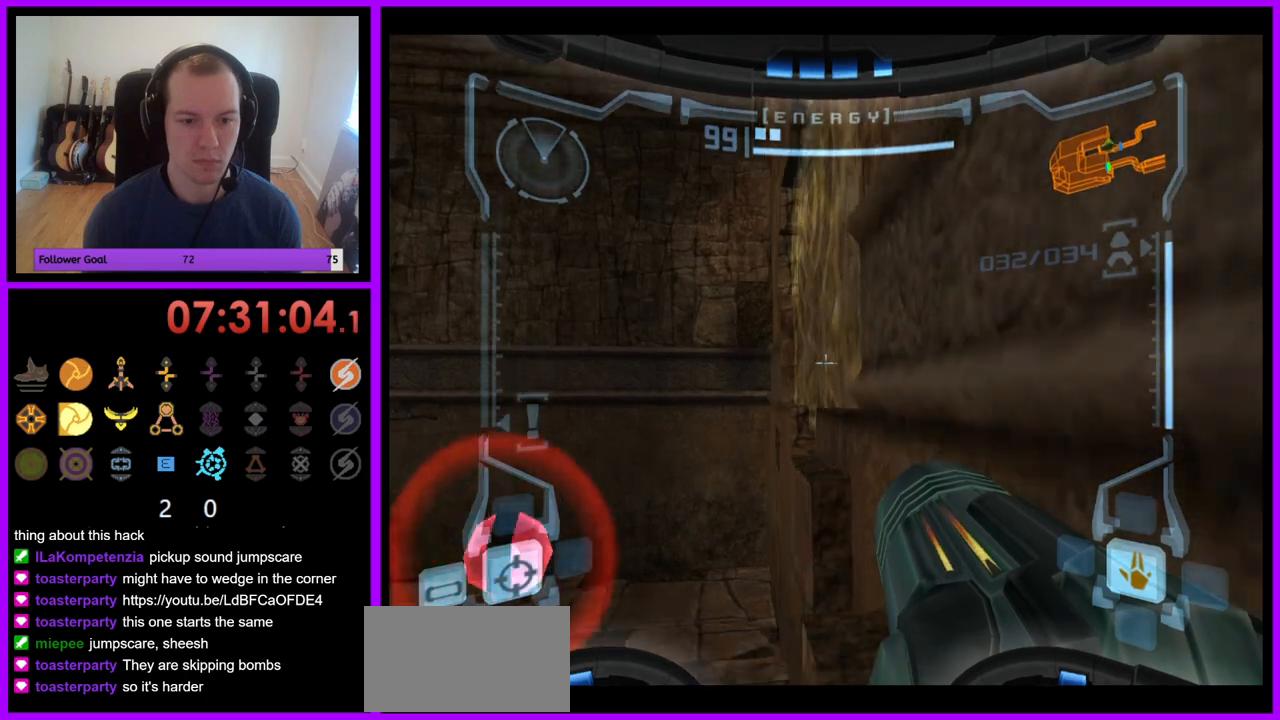
{"buttons": ["L1"], "left_stick": "up-right", "right_stick": "center", "events": [[133, "left_stick", "center"], [233, "B", "down"], [367, "B", "up"], [467, "left_stick", "up-right"]]}
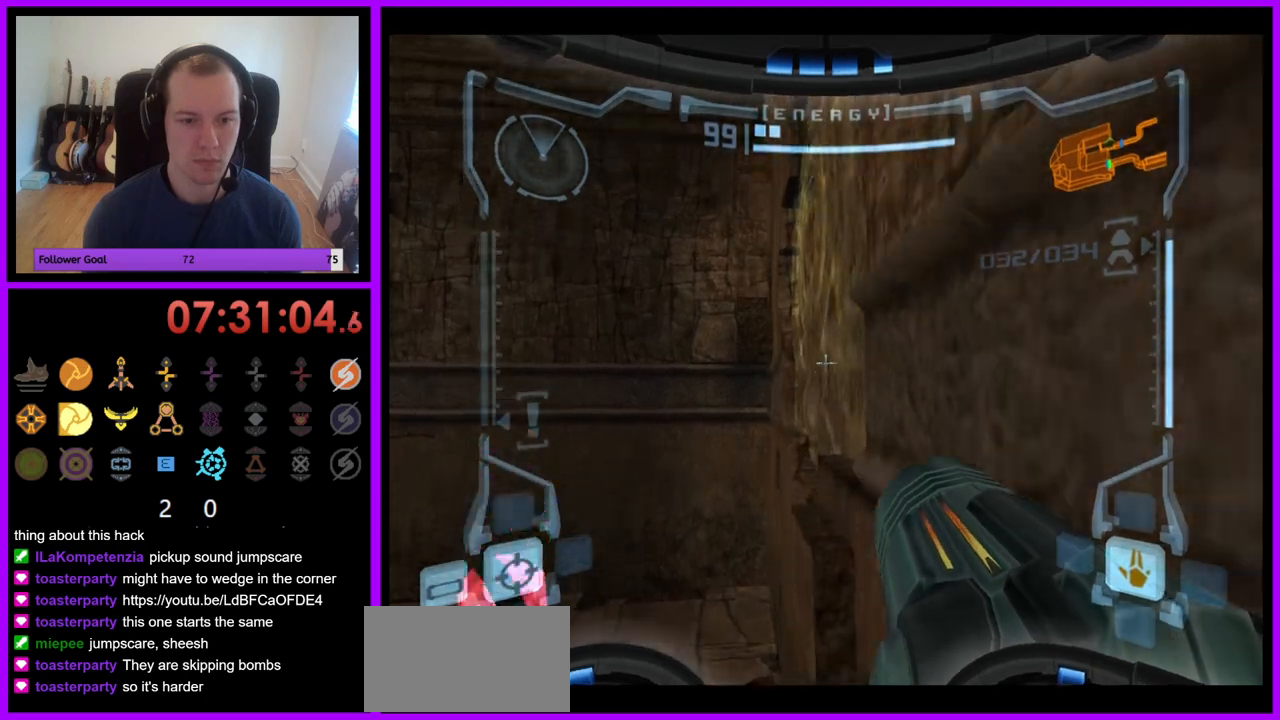
{"buttons": ["L1"], "left_stick": "center", "right_stick": "center", "events": [[167, "left_stick", "right"], [433, "left_stick", "center"]]}
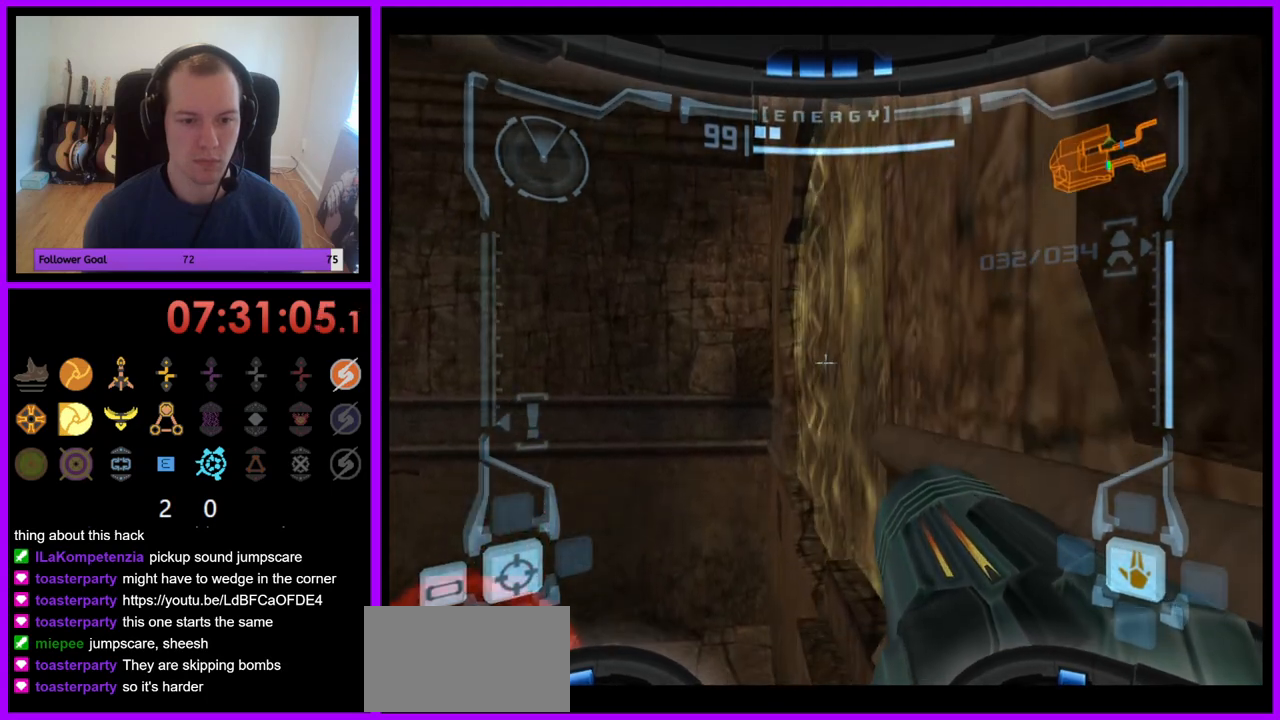
{"buttons": ["L1"], "left_stick": "down-right", "right_stick": "center", "events": [[233, "B", "down"], [233, "left_stick", "down-right"], [333, "B", "up"]]}
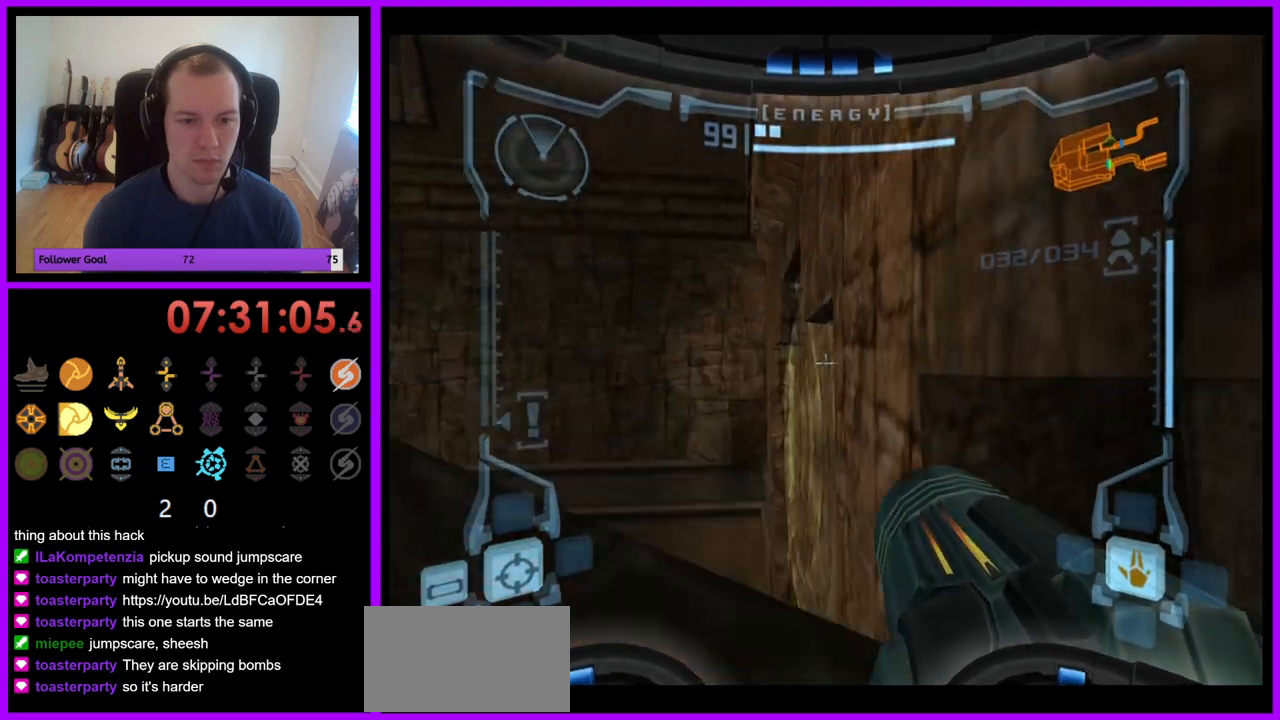
{"buttons": ["L1"], "left_stick": "up-right", "right_stick": "center", "events": [[383, "left_stick", "up-right"]]}
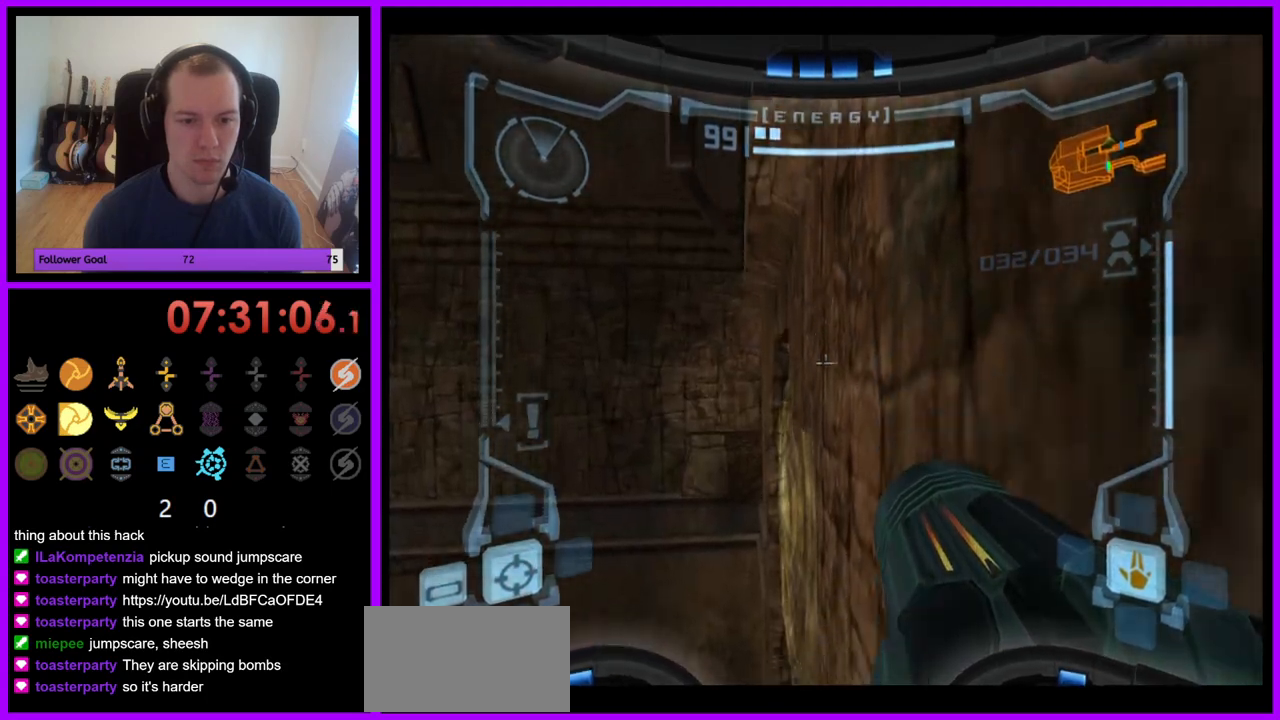
{"buttons": ["B", "L1"], "left_stick": "center", "right_stick": "center", "events": [[17, "left_stick", "center"], [500, "B", "down"]]}
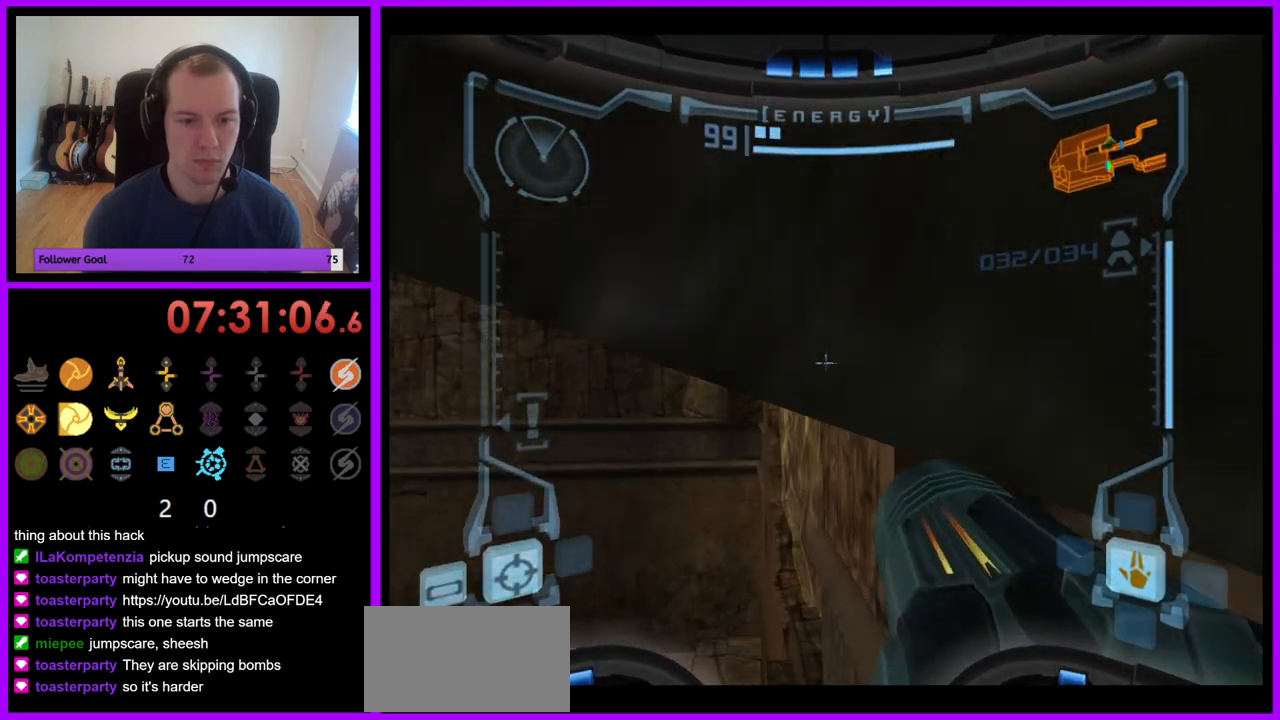
{"buttons": ["L1"], "left_stick": "up", "right_stick": "center", "events": [[117, "B", "up"], [467, "left_stick", "up"]]}
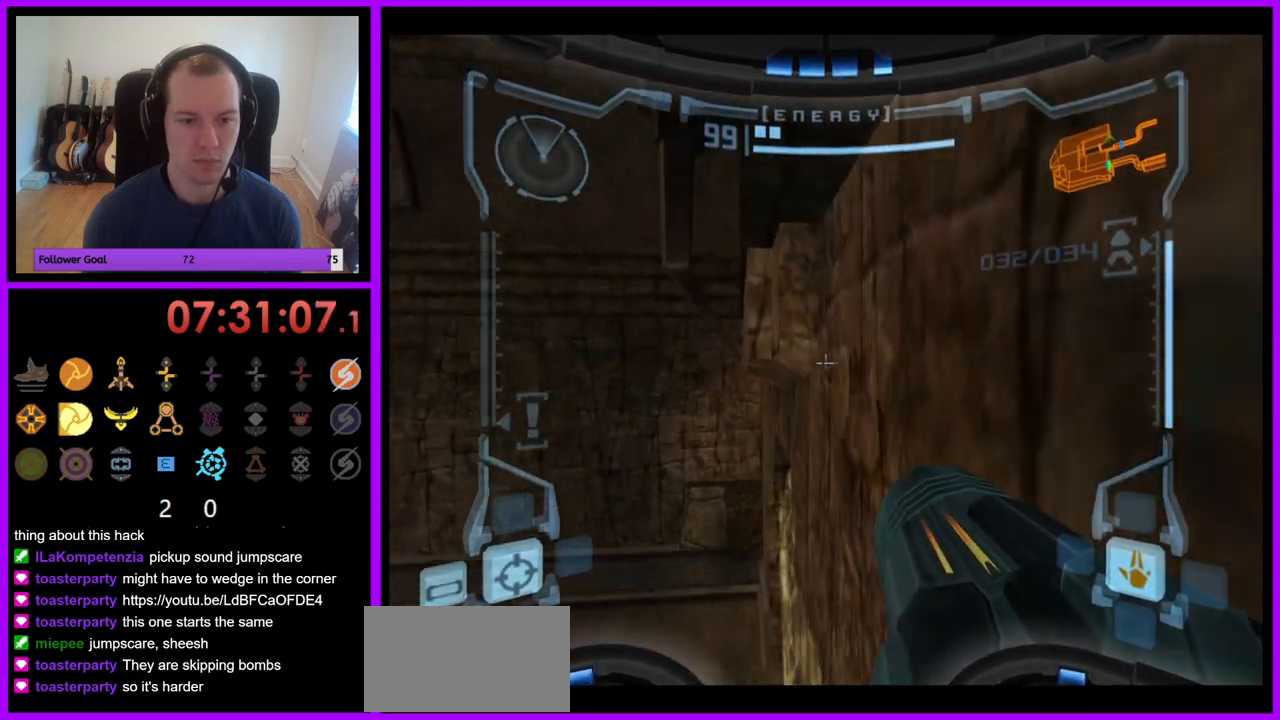
{"buttons": ["L1"], "left_stick": "center", "right_stick": "center", "events": [[100, "left_stick", "center"]]}
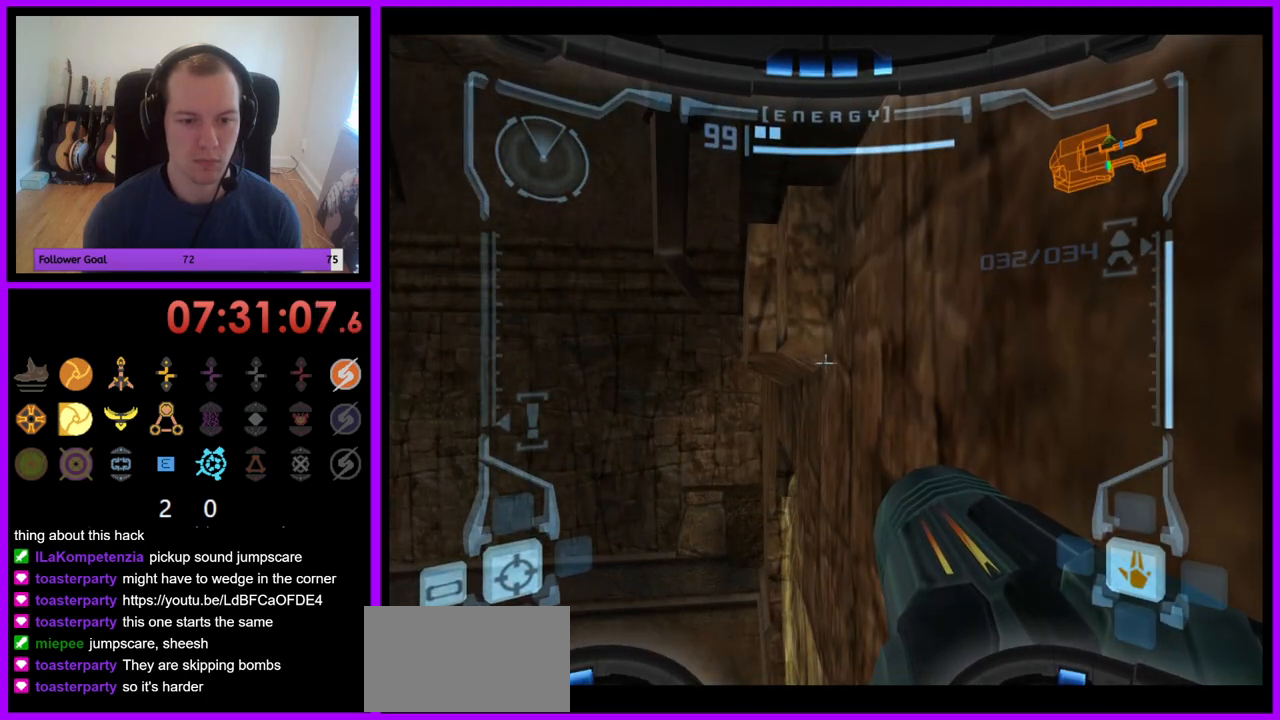
{"buttons": ["L1"], "left_stick": "center", "right_stick": "center", "events": [[100, "B", "down"], [100, "left_stick", "left"], [183, "B", "up"], [183, "left_stick", "center"]]}
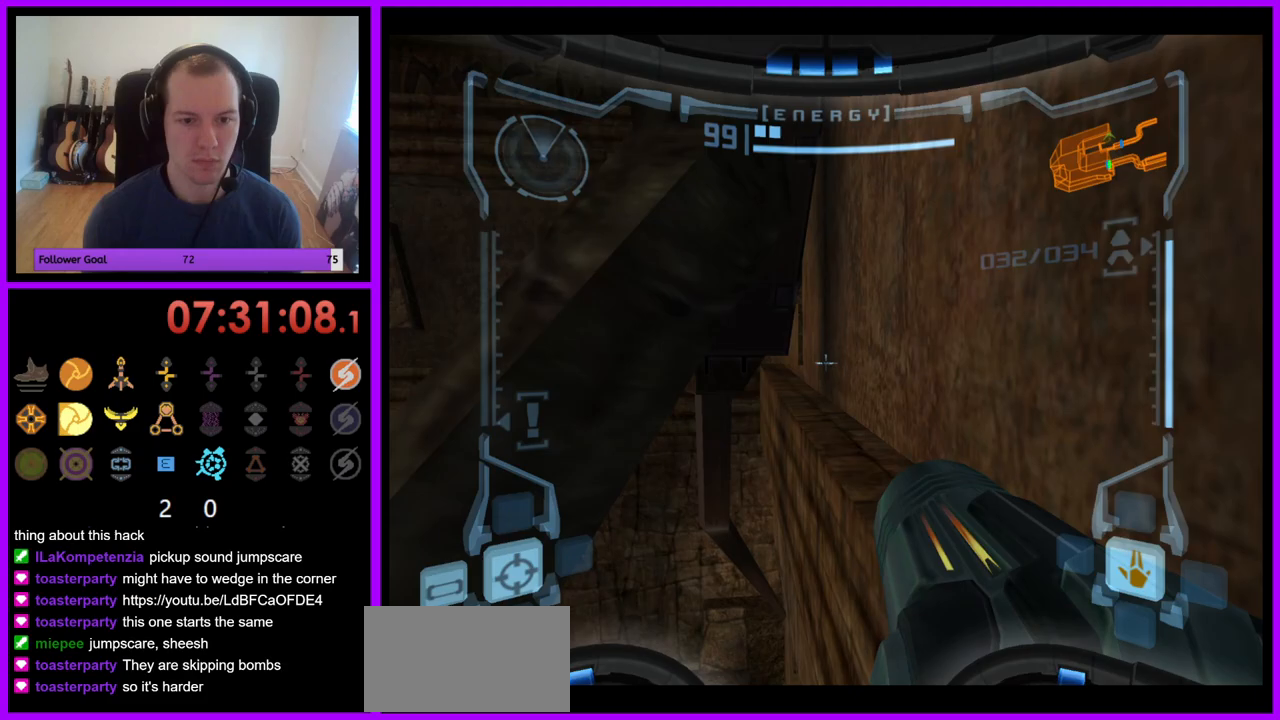
{"buttons": ["L1"], "left_stick": "up", "right_stick": "center", "events": [[50, "left_stick", "right"], [333, "left_stick", "up"]]}
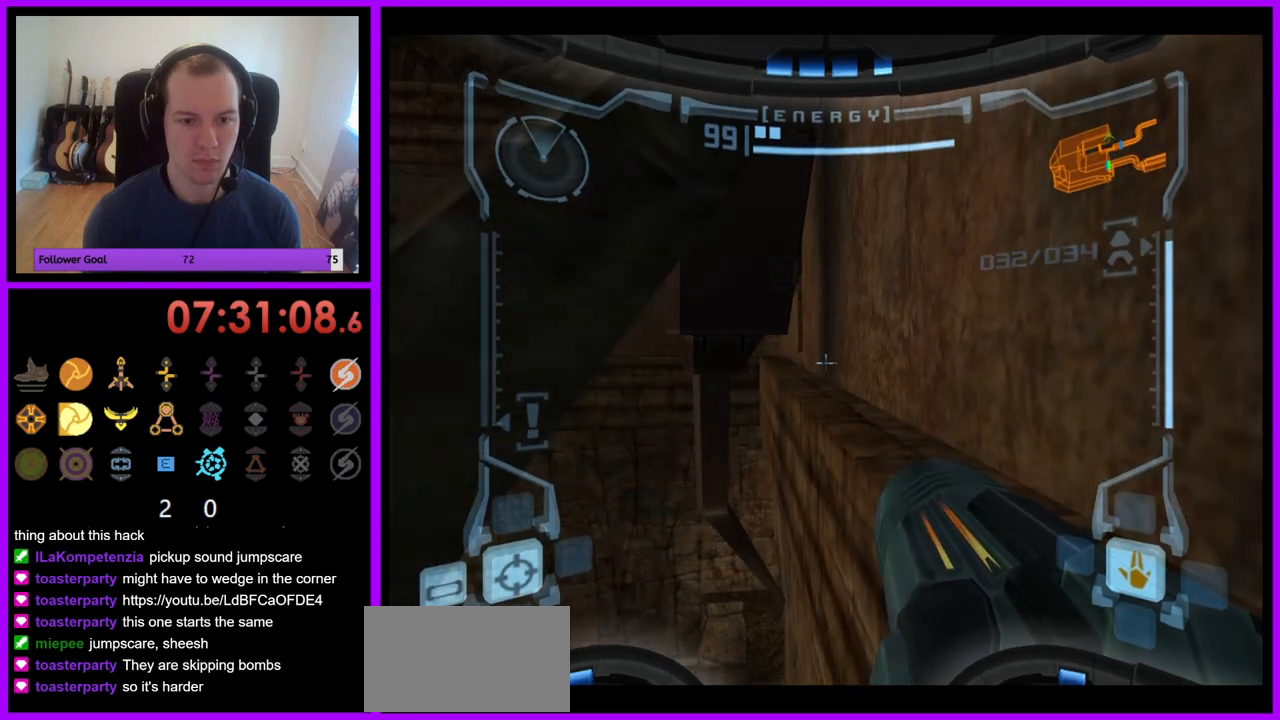
{"buttons": ["L1"], "left_stick": "up", "right_stick": "center", "events": []}
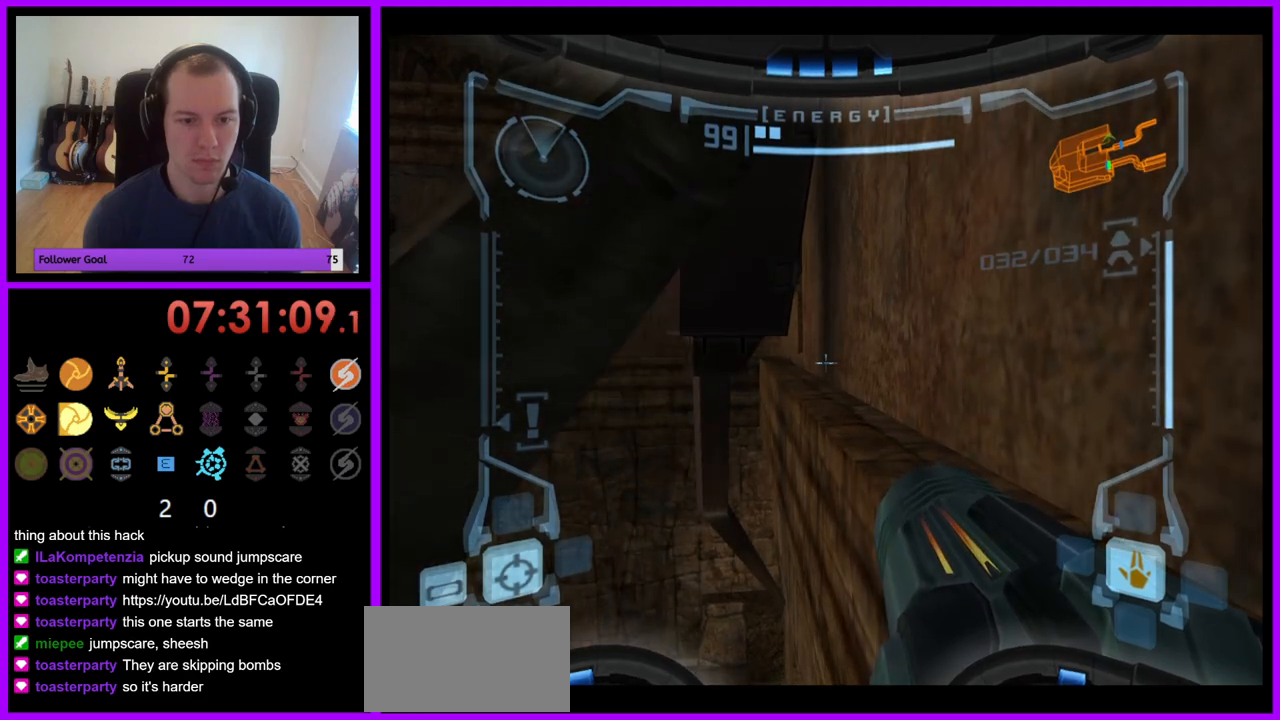
{"buttons": ["L1"], "left_stick": "up", "right_stick": "center", "events": []}
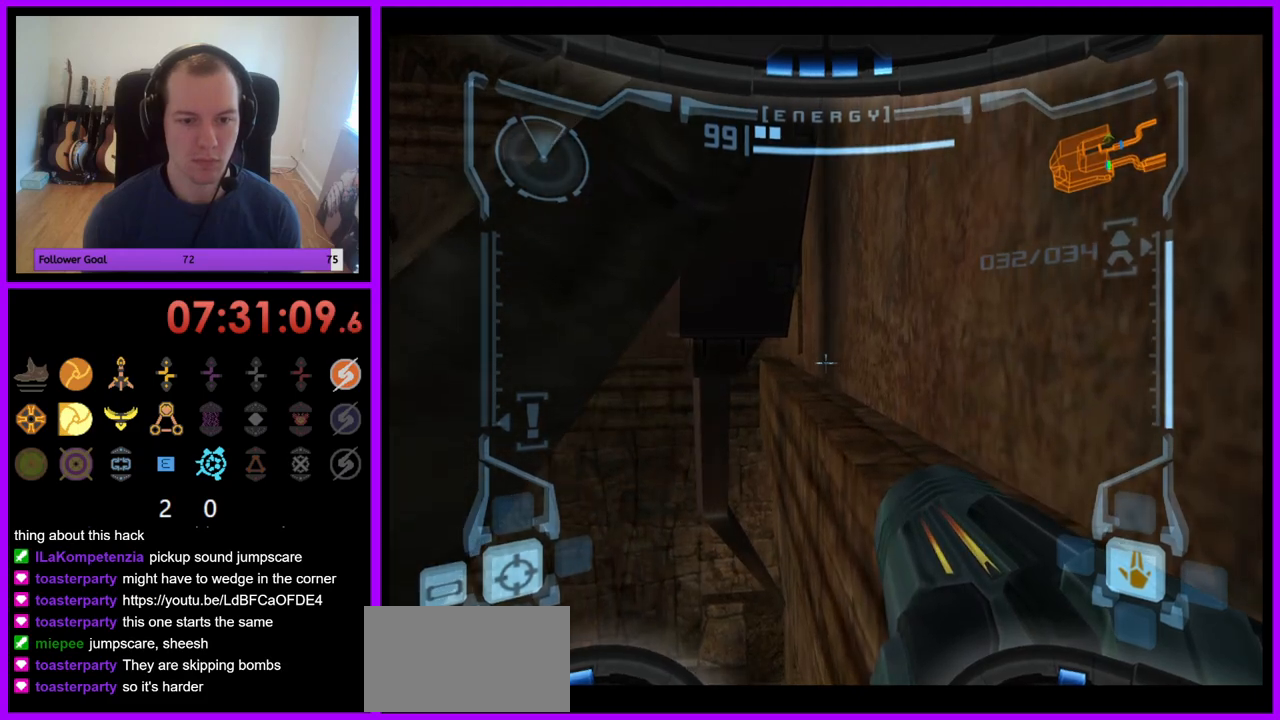
{"buttons": ["L1"], "left_stick": "up-right", "right_stick": "center", "events": [[100, "left_stick", "down-right"], [267, "left_stick", "up-right"]]}
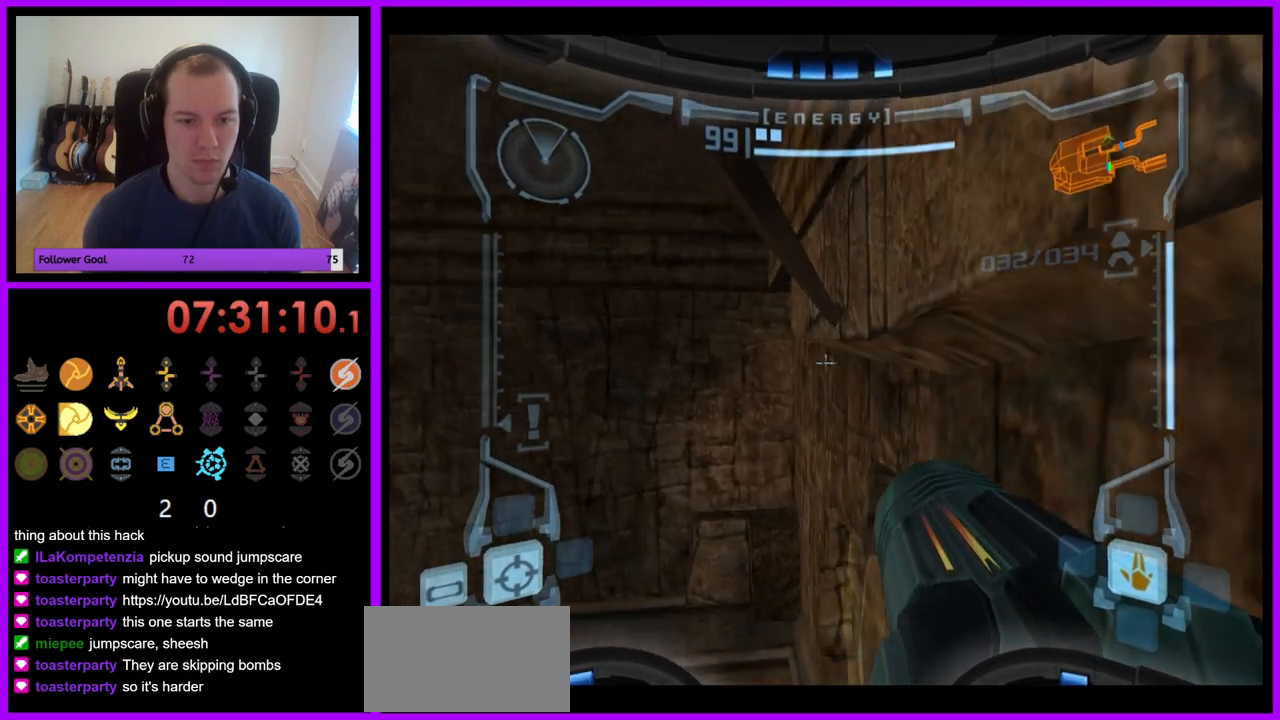
{"buttons": ["L1"], "left_stick": "down-right", "right_stick": "center", "events": [[100, "left_stick", "right"], [500, "left_stick", "down-right"]]}
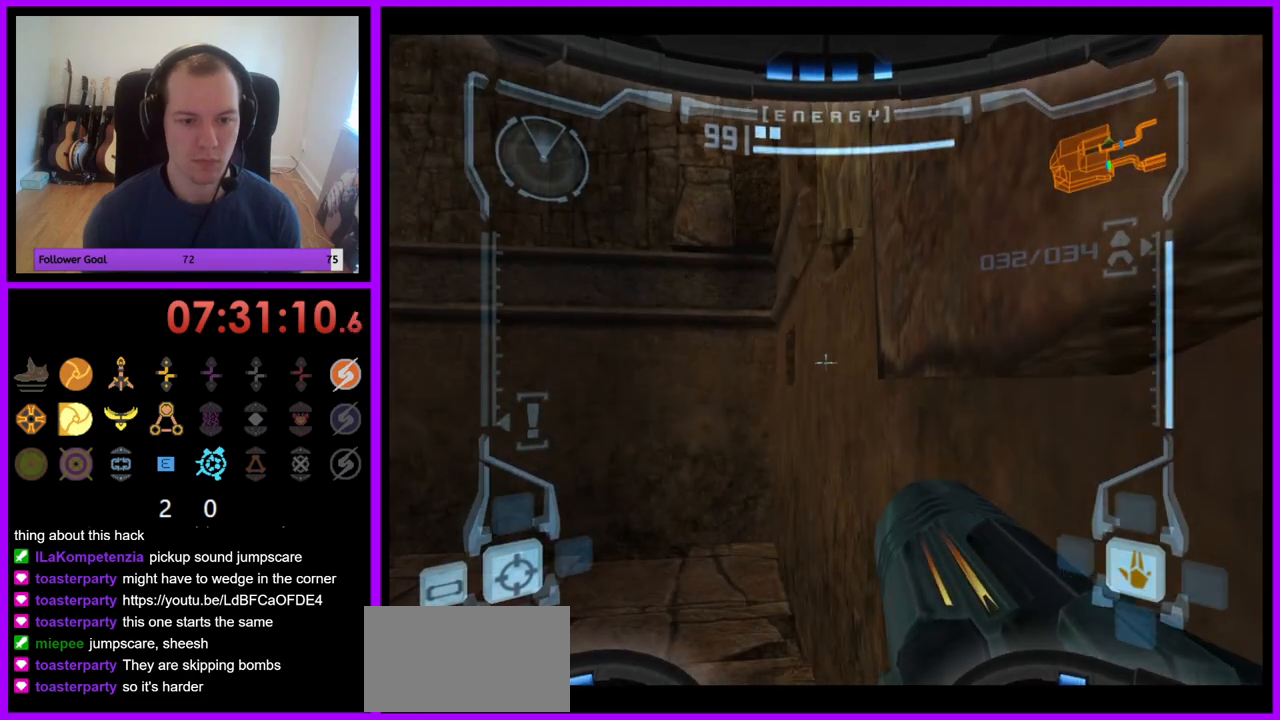
{"buttons": ["L1"], "left_stick": "down-left", "right_stick": "center", "events": [[133, "left_stick", "down"], [317, "B", "down"], [417, "left_stick", "down-left"], [433, "B", "up"]]}
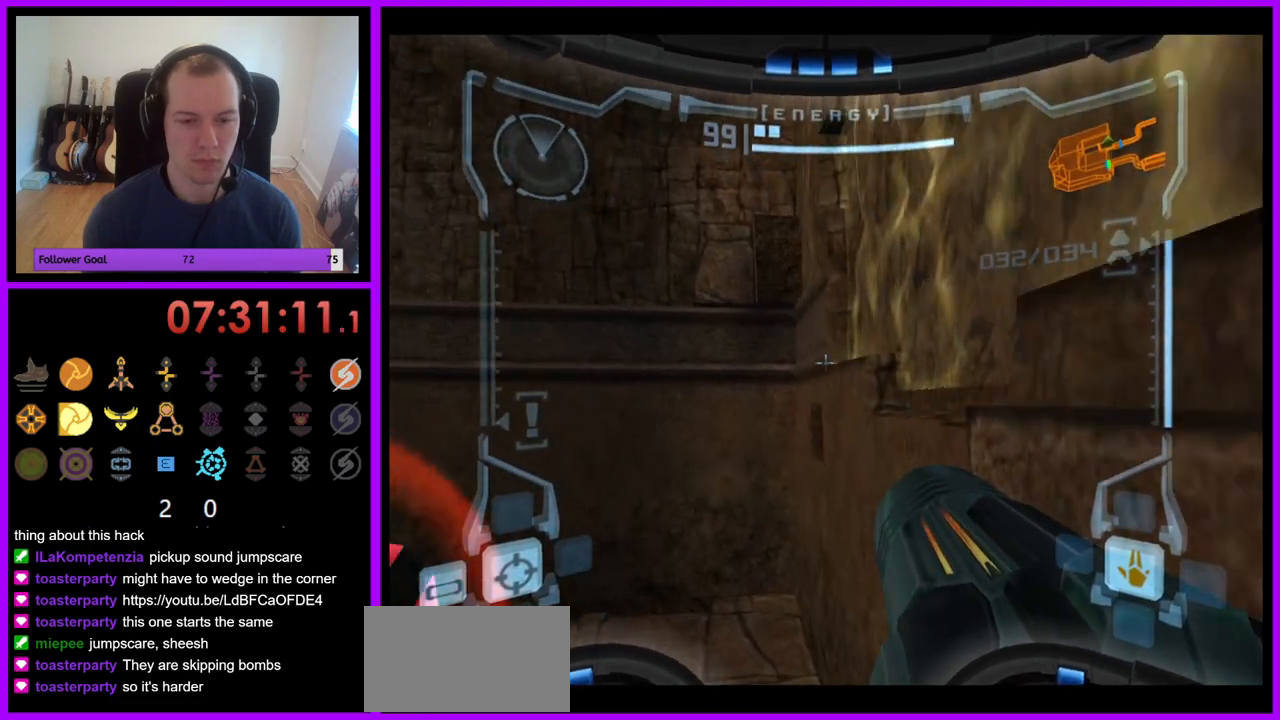
{"buttons": ["L1"], "left_stick": "down-right", "right_stick": "center", "events": [[150, "left_stick", "down"], [333, "left_stick", "down-right"]]}
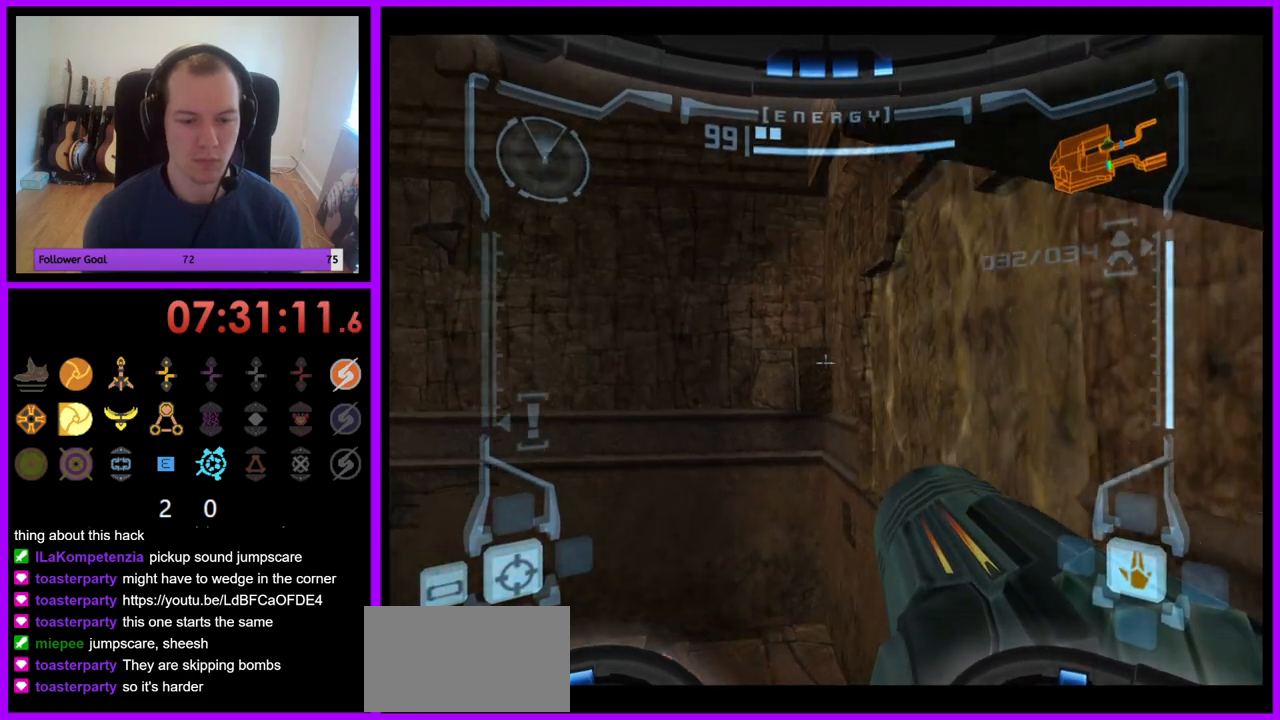
{"buttons": ["B", "L1"], "left_stick": "down-right", "right_stick": "center", "events": [[50, "left_stick", "right"], [433, "B", "down"], [467, "left_stick", "down-right"]]}
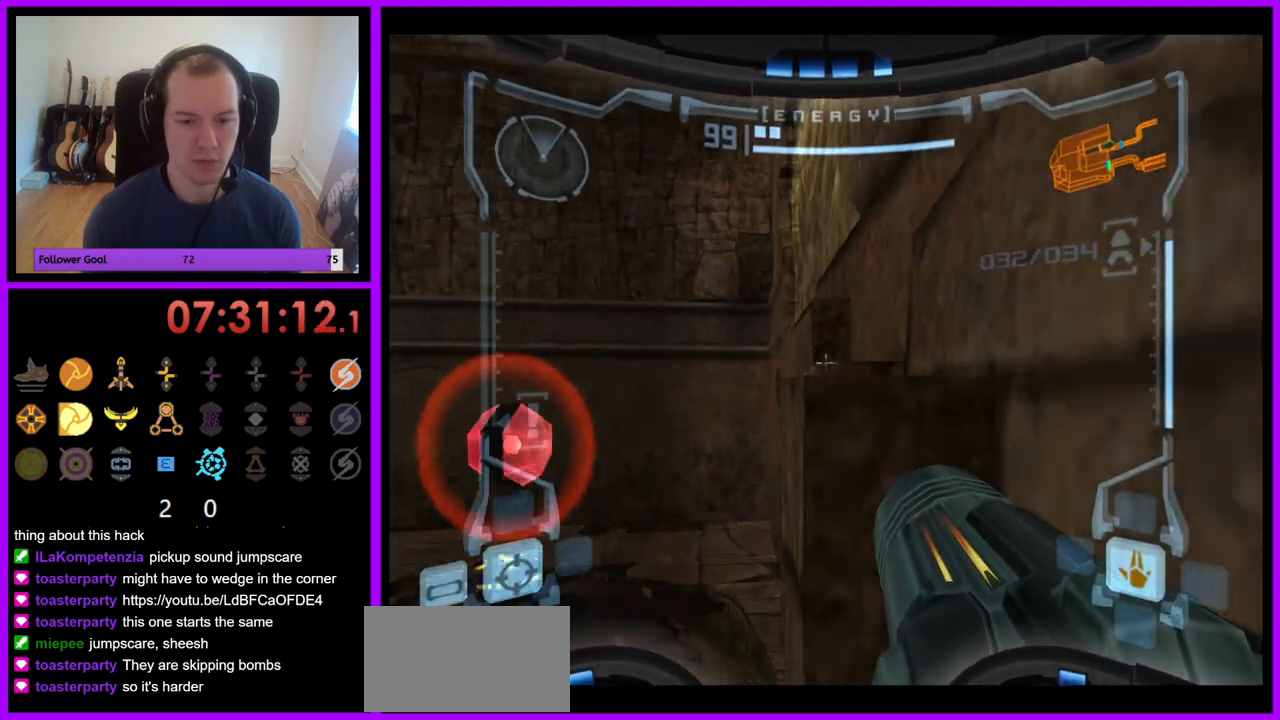
{"buttons": ["L1"], "left_stick": "down-right", "right_stick": "center", "events": [[33, "B", "up"]]}
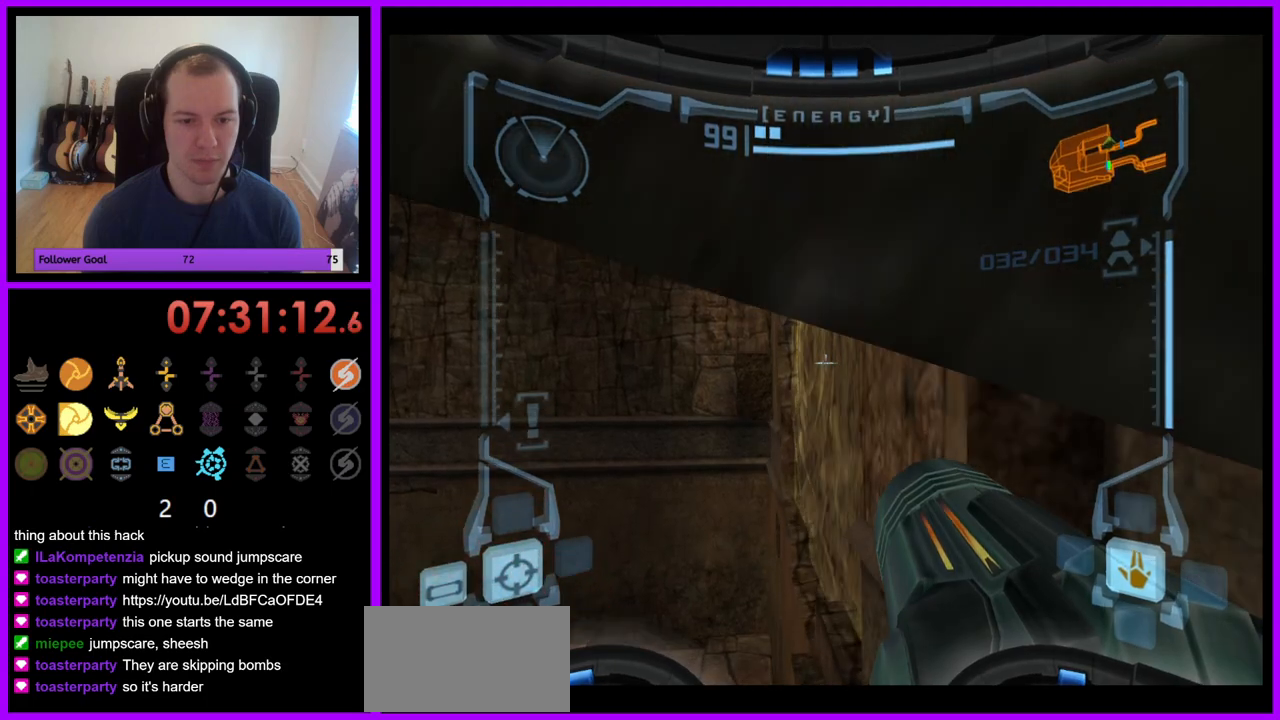
{"buttons": ["L1"], "left_stick": "up-right", "right_stick": "center", "events": [[100, "B", "down"], [183, "Y", "down"], [200, "Y", "up"], [217, "B", "up"], [400, "left_stick", "up-right"]]}
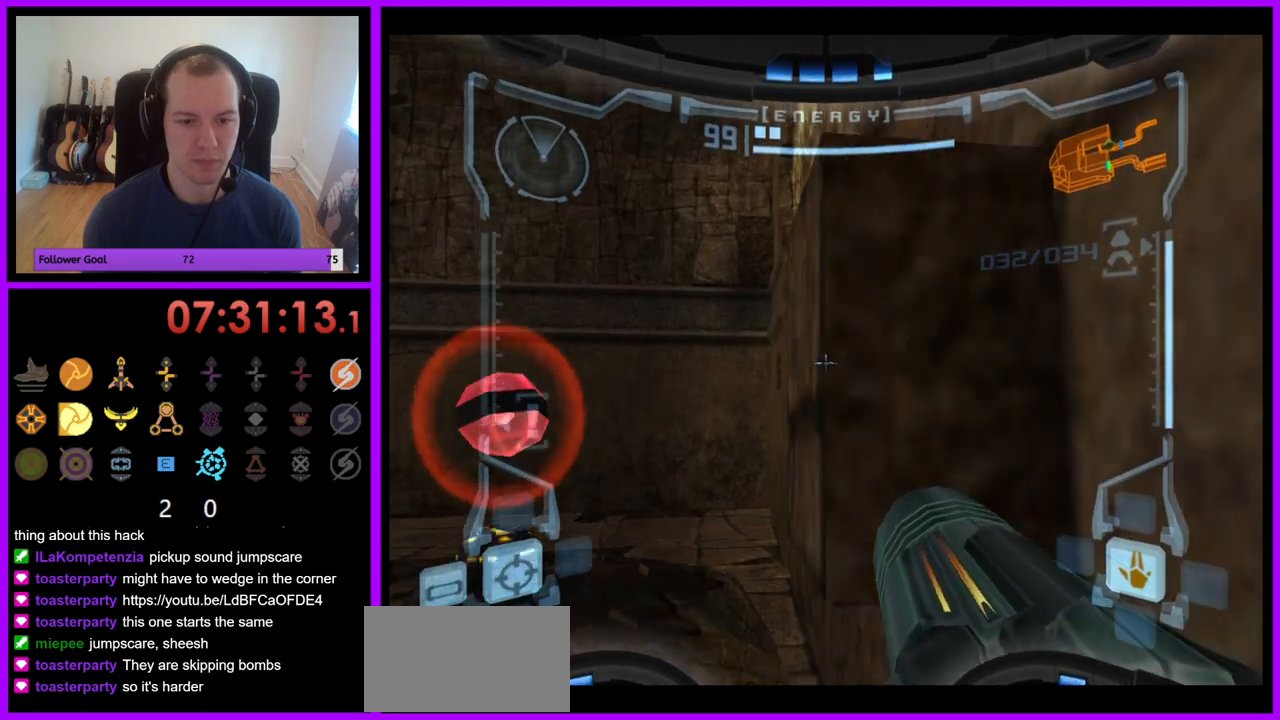
{"buttons": ["L1"], "left_stick": "right", "right_stick": "center", "events": [[17, "left_stick", "center"], [50, "B", "down"], [150, "B", "up"], [283, "left_stick", "up-right"], [417, "left_stick", "right"]]}
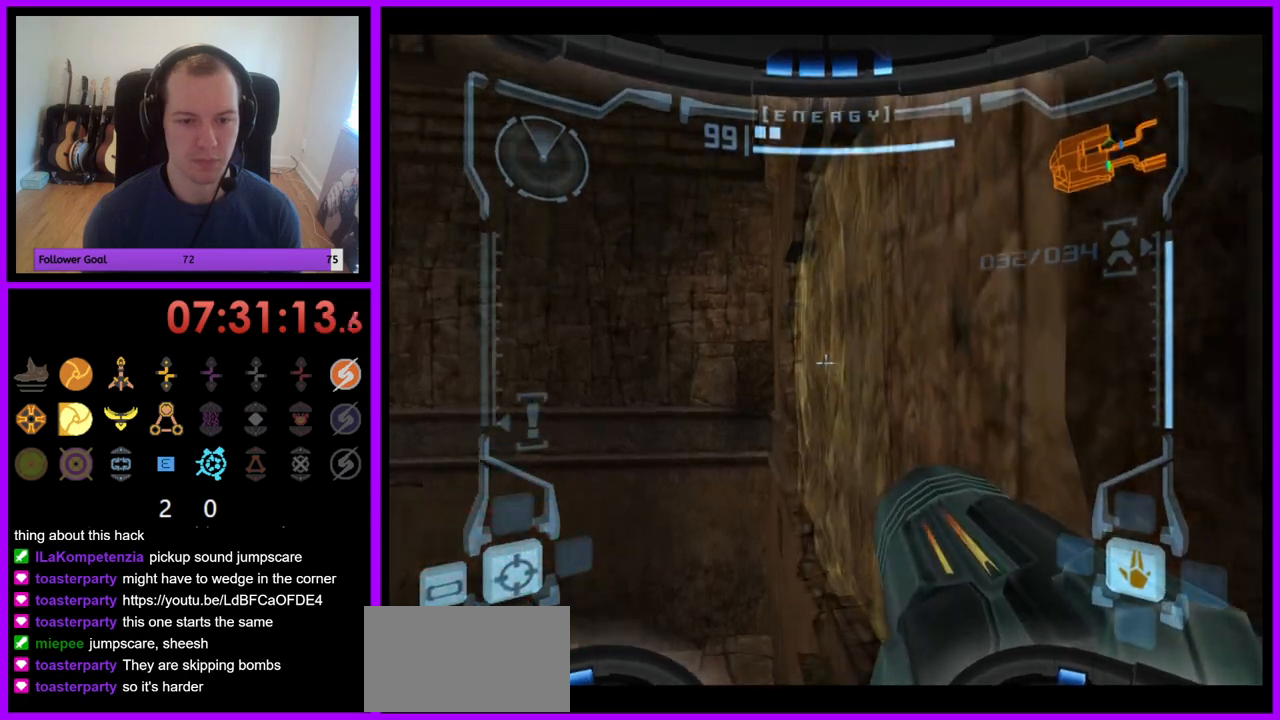
{"buttons": ["L1"], "left_stick": "center", "right_stick": "center", "events": [[267, "left_stick", "center"]]}
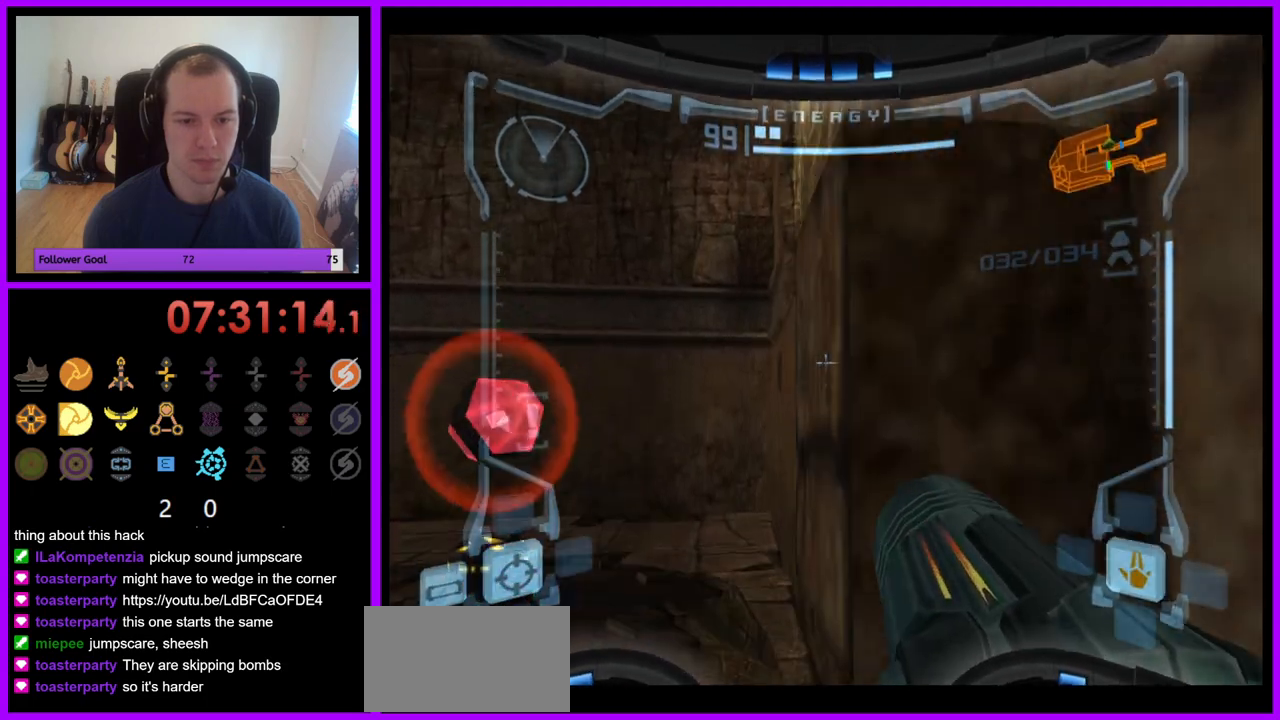
{"buttons": ["L1"], "left_stick": "up", "right_stick": "center", "events": [[83, "B", "down"], [183, "B", "up"], [300, "left_stick", "up"]]}
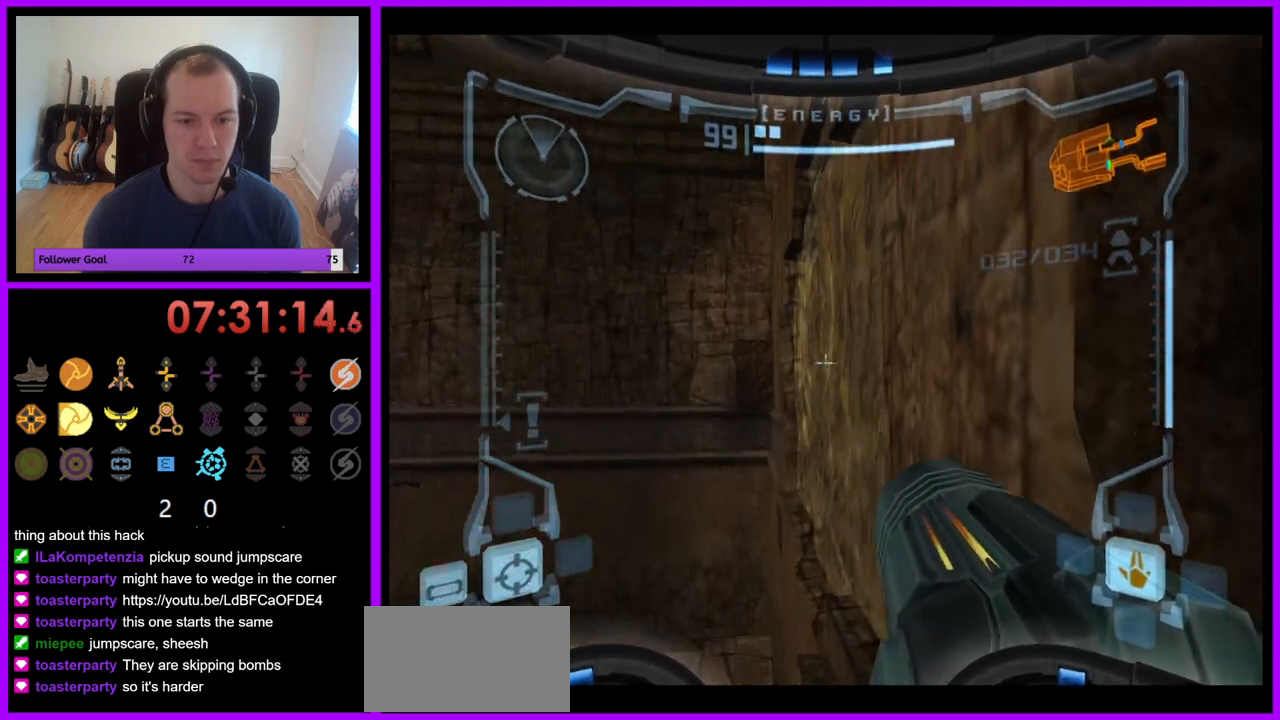
{"buttons": ["L1"], "left_stick": "down-right", "right_stick": "center", "events": [[17, "left_stick", "center"], [500, "left_stick", "down-right"]]}
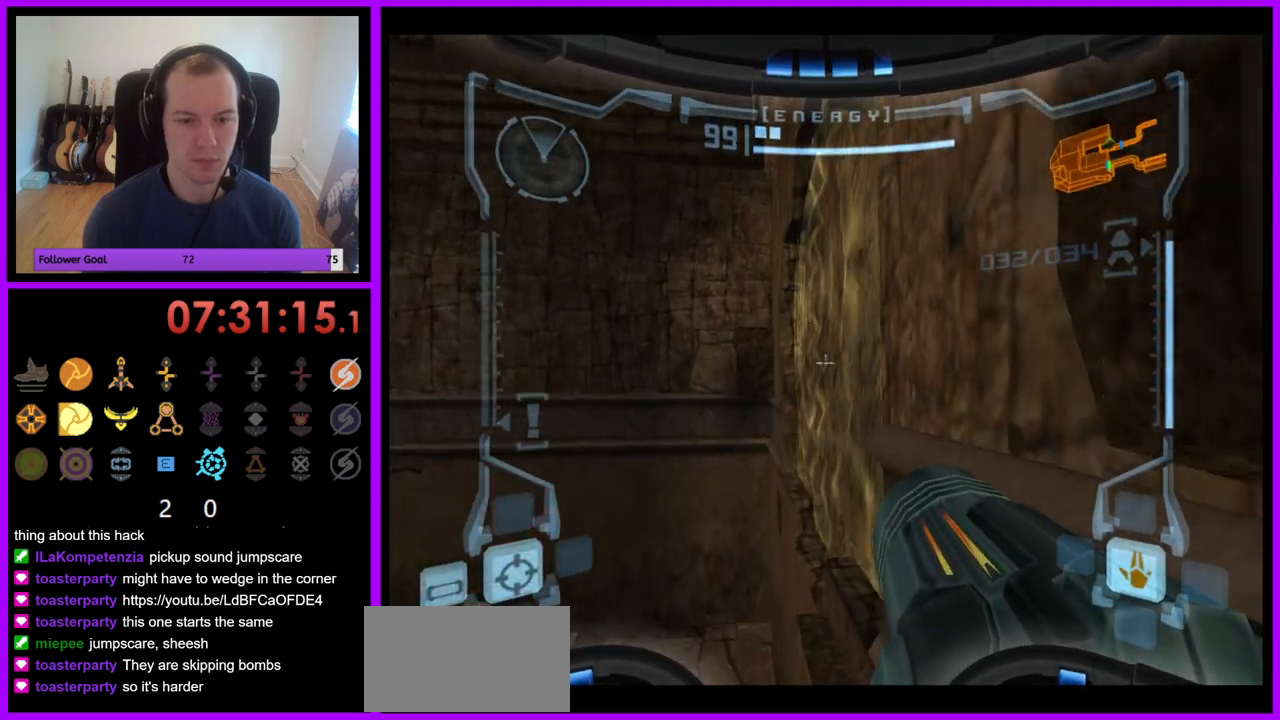
{"buttons": ["L1"], "left_stick": "down-right", "right_stick": "center", "events": [[17, "B", "down"], [67, "A", "down"], [100, "B", "up"], [117, "A", "up"]]}
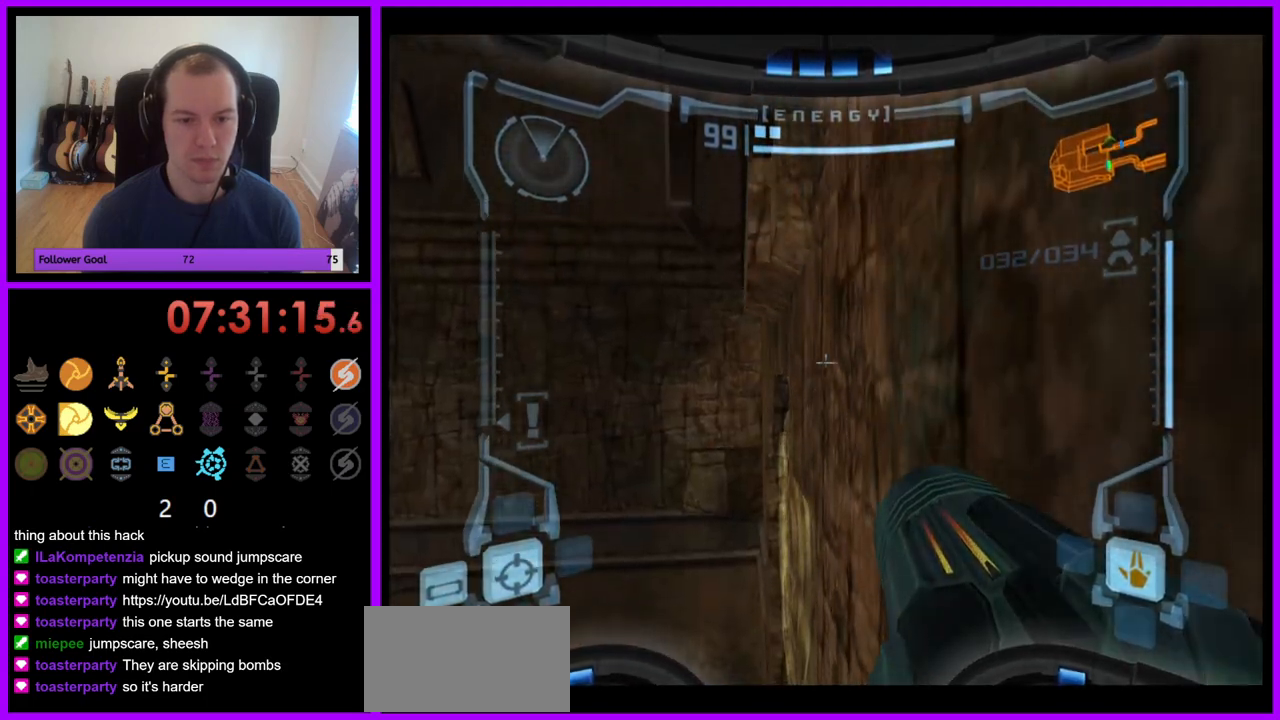
{"buttons": ["L1"], "left_stick": "down-right", "right_stick": "center", "events": []}
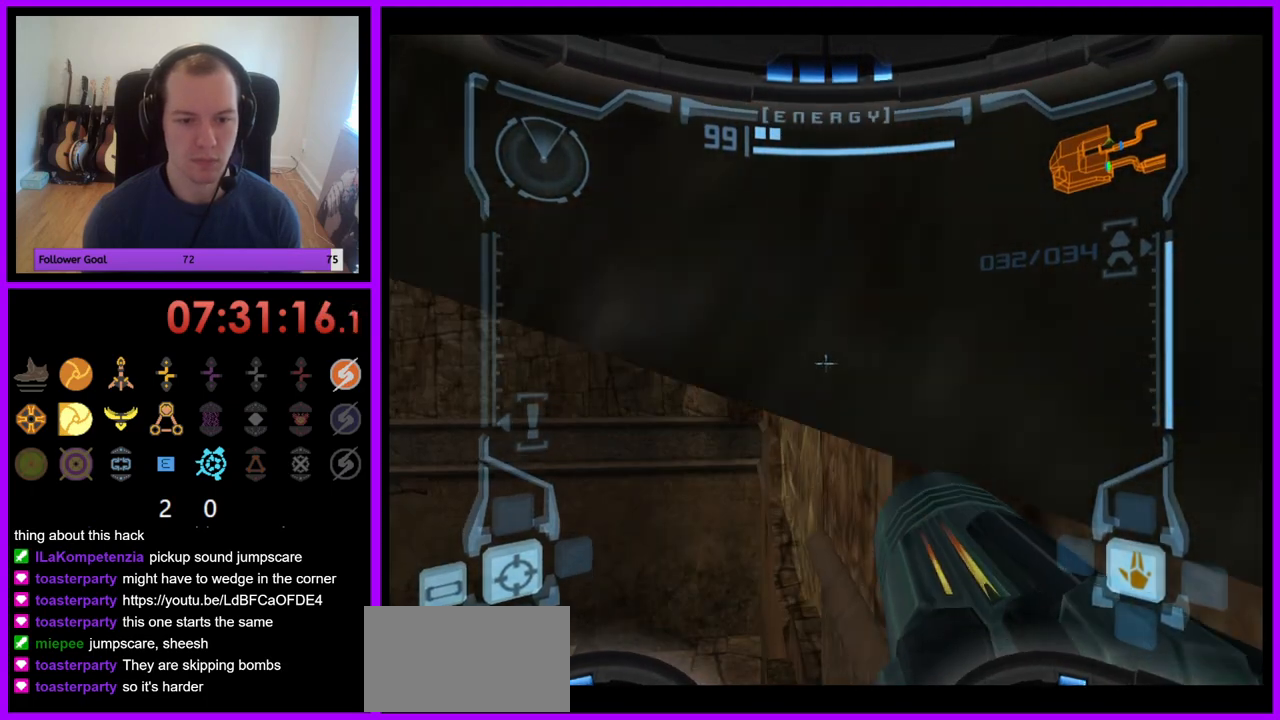
{"buttons": ["B", "L1"], "left_stick": "center", "right_stick": "center", "events": [[150, "left_stick", "center"], [500, "B", "down"]]}
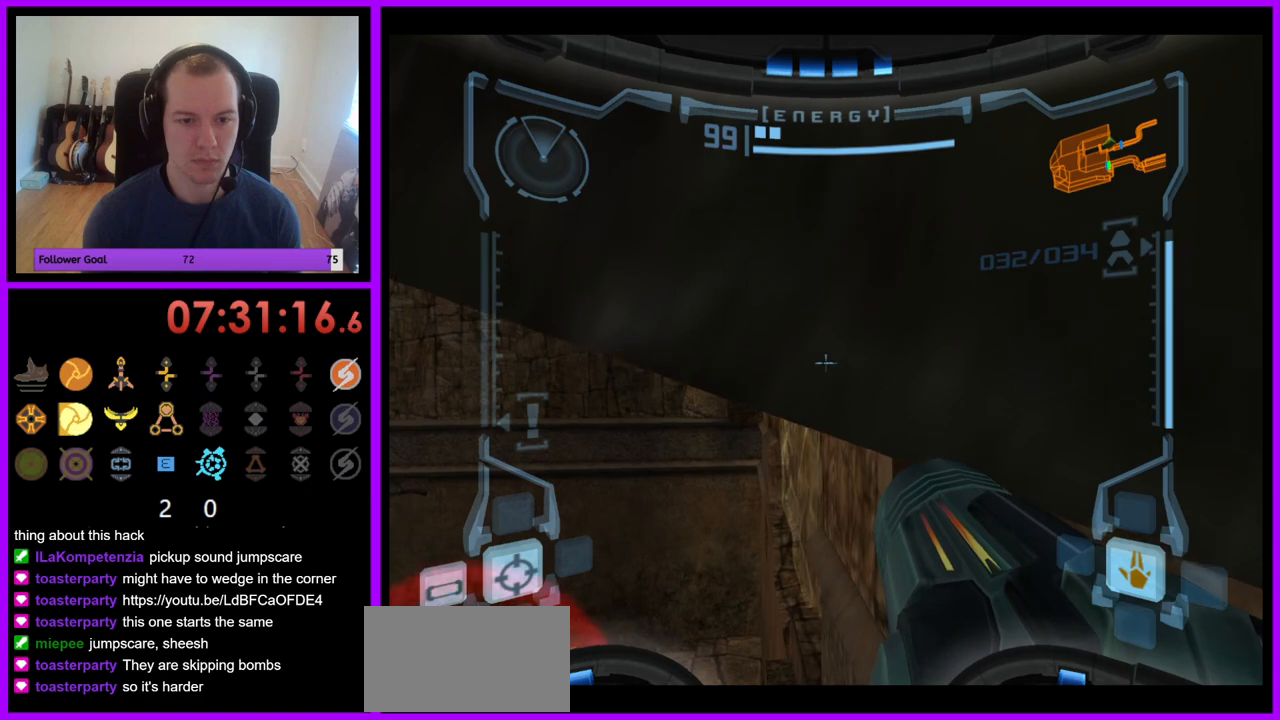
{"buttons": ["L1"], "left_stick": "up", "right_stick": "center", "events": [[117, "B", "up"], [417, "left_stick", "up"]]}
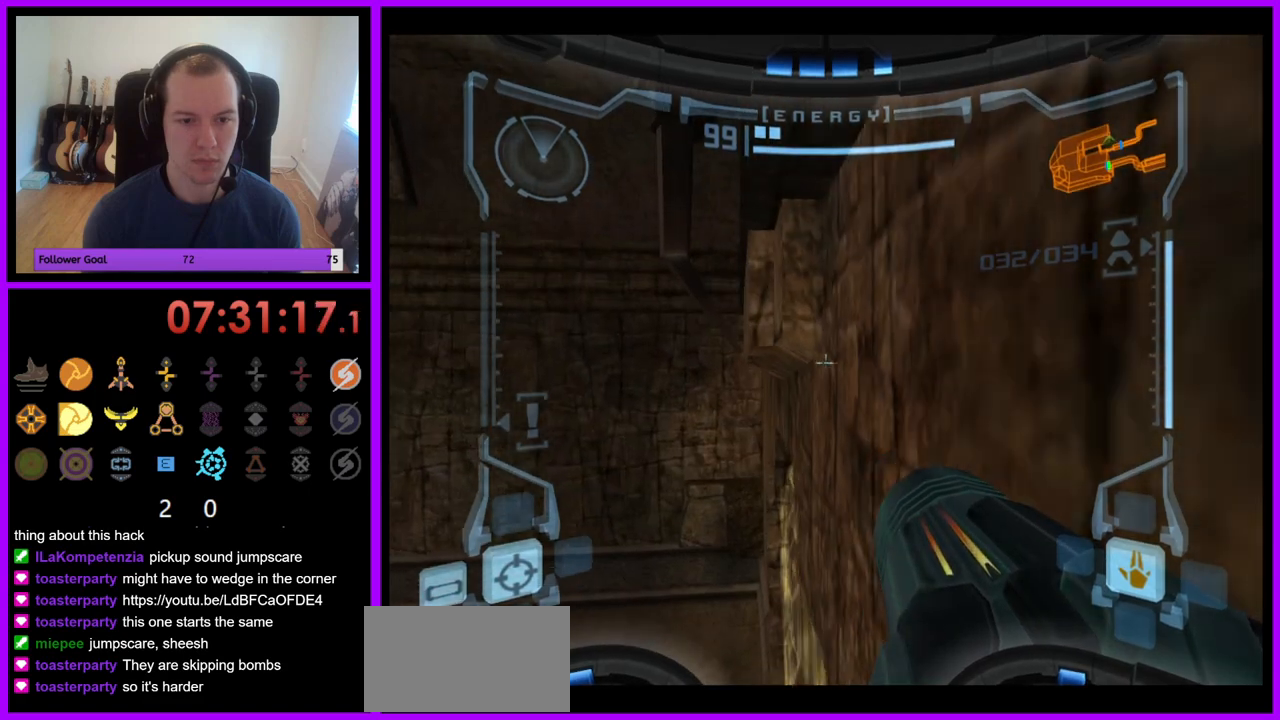
{"buttons": ["L1"], "left_stick": "center", "right_stick": "center", "events": [[50, "left_stick", "center"]]}